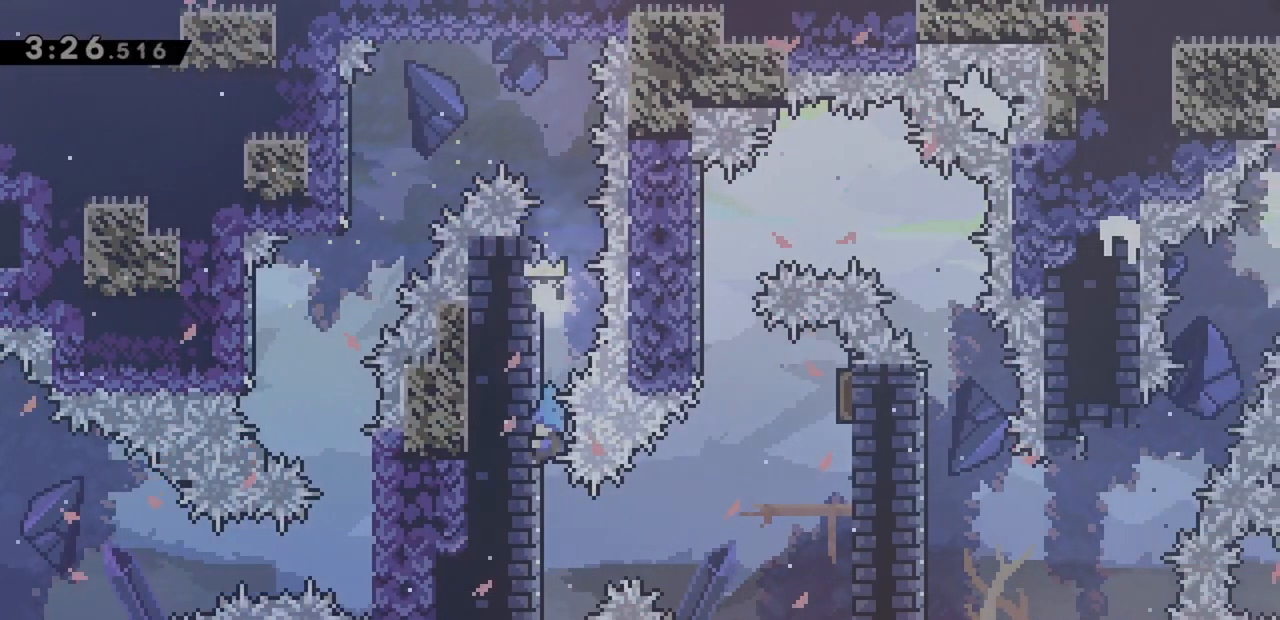
Gameplay with keyboard; each line is a JSON object with the keys held at the frame after it. "events" lists presses ("down") and releases ("up") of "dash", "demo", "down", "grab", "jump", "jump2", "left", "right" and "up" between this image and that frame as [ms after this image, input, new state], when the widget could be followed in between. No other keys are recorded. Mouse input is not recorded. Key names are as the overlay labels them; some are game actions (e.g. jump) rather than physical keys.
{"keys": ["jump", "right"], "events": [[333, "jump", "down"], [333, "left", "up"], [333, "right", "down"]]}
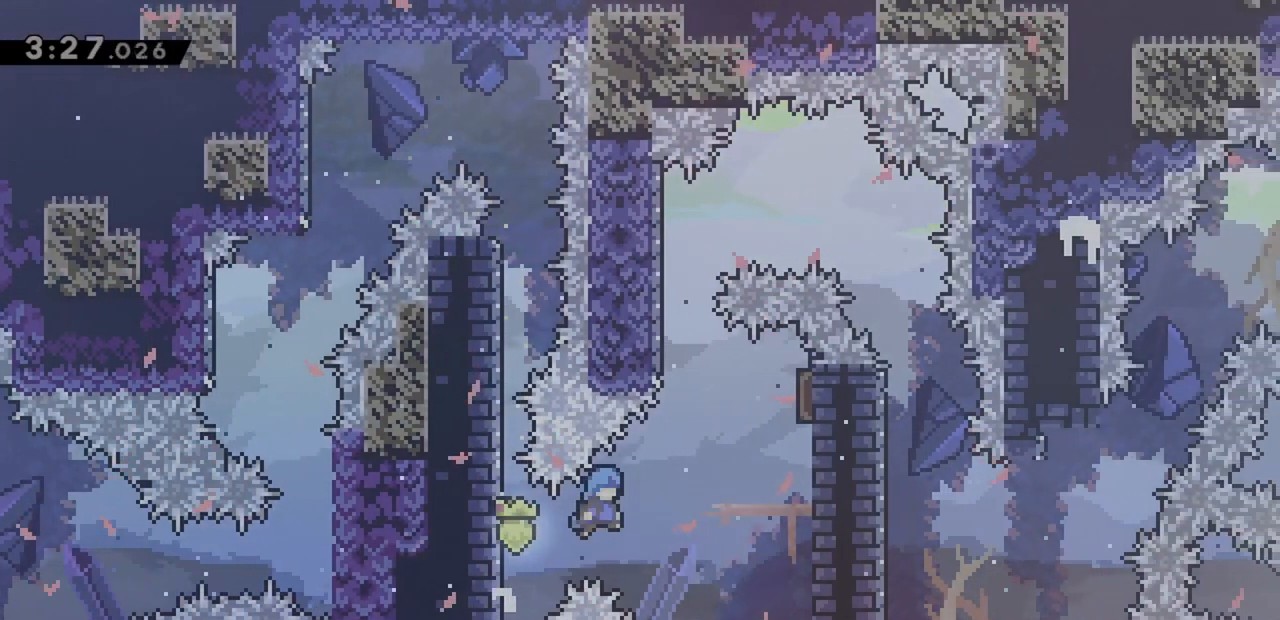
{"keys": ["grab", "jump", "right"], "events": [[200, "grab", "down"]]}
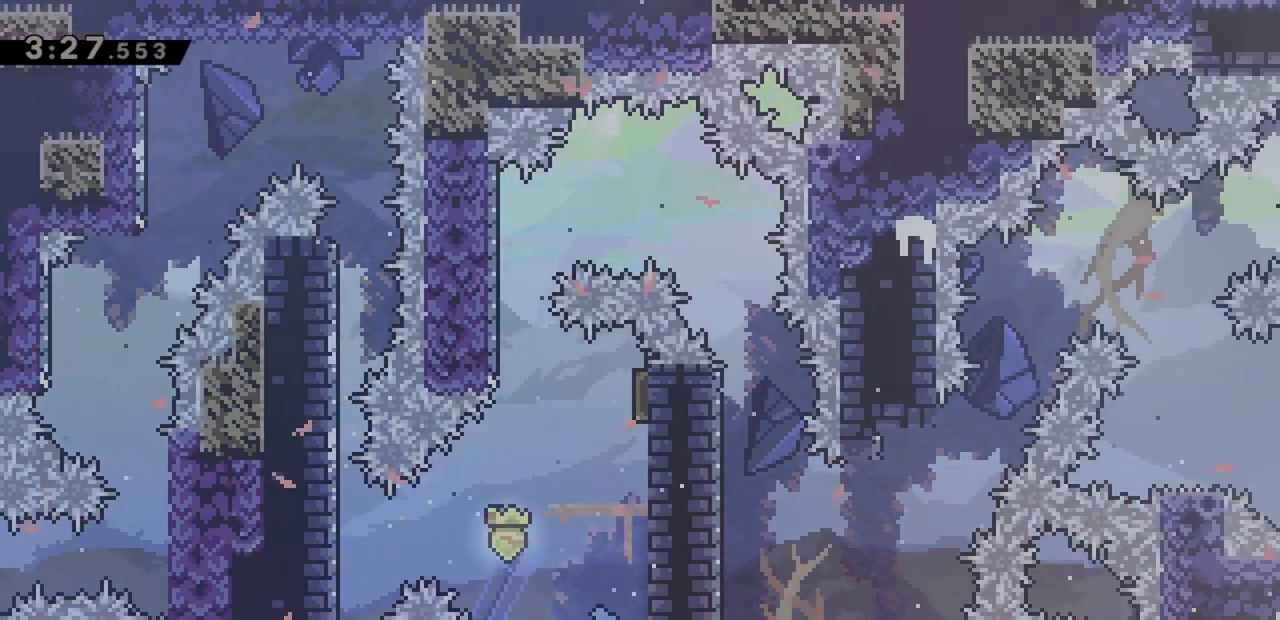
{"keys": ["grab", "right", "up"], "events": [[67, "up", "down"], [217, "jump", "up"]]}
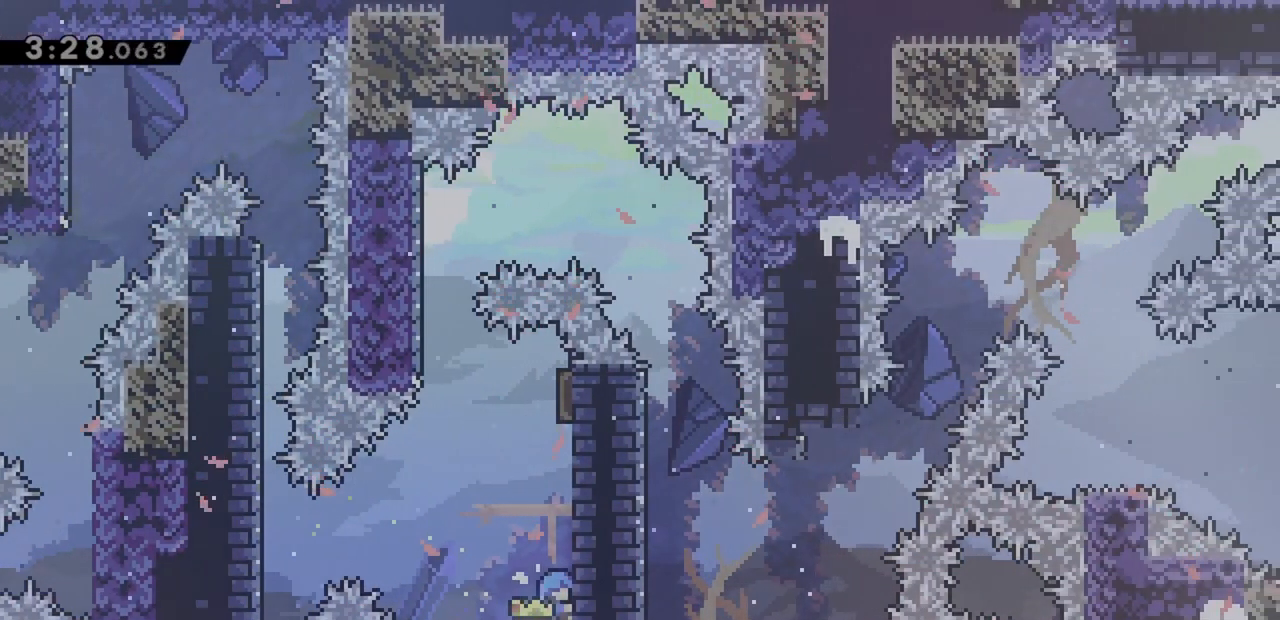
{"keys": ["grab", "up"], "events": [[167, "right", "up"]]}
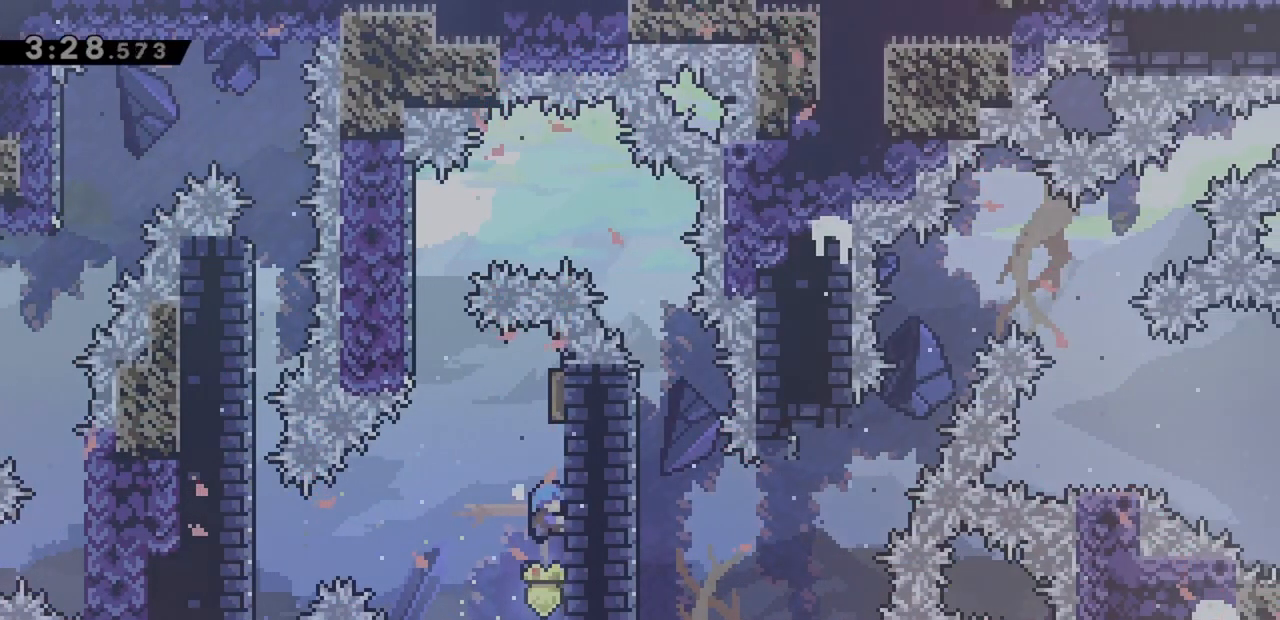
{"keys": ["grab", "left", "up"], "events": [[500, "left", "down"]]}
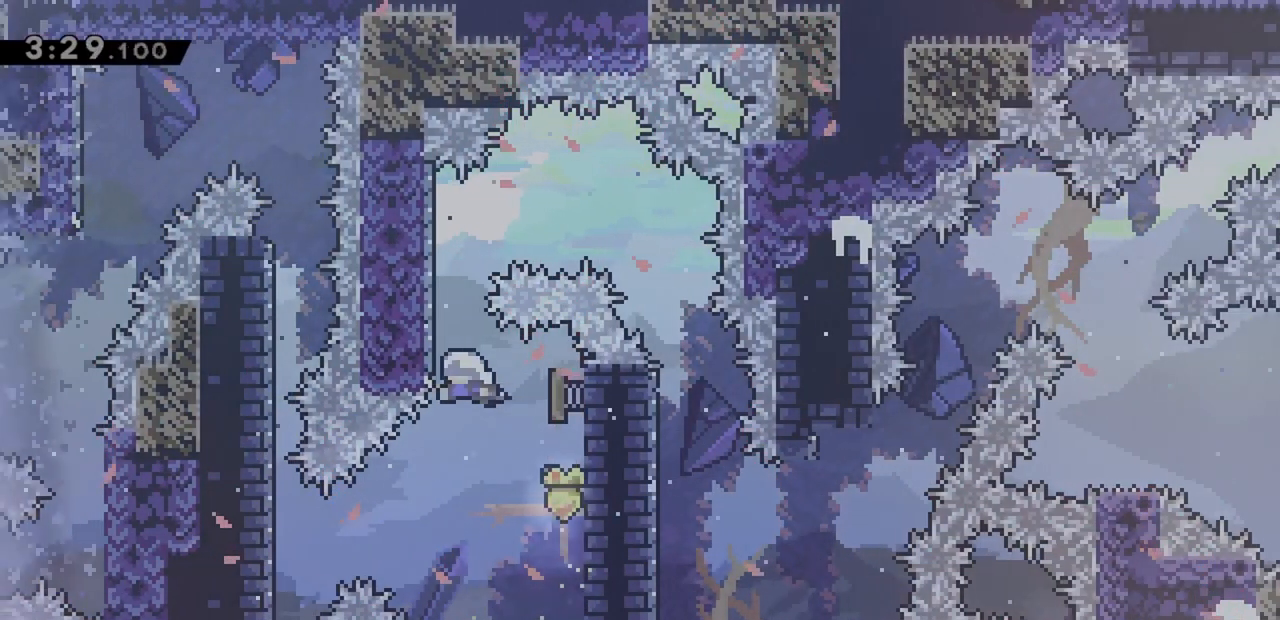
{"keys": ["jump", "right"], "events": [[50, "up", "up"], [150, "grab", "up"], [283, "jump", "down"], [283, "left", "up"], [283, "right", "down"]]}
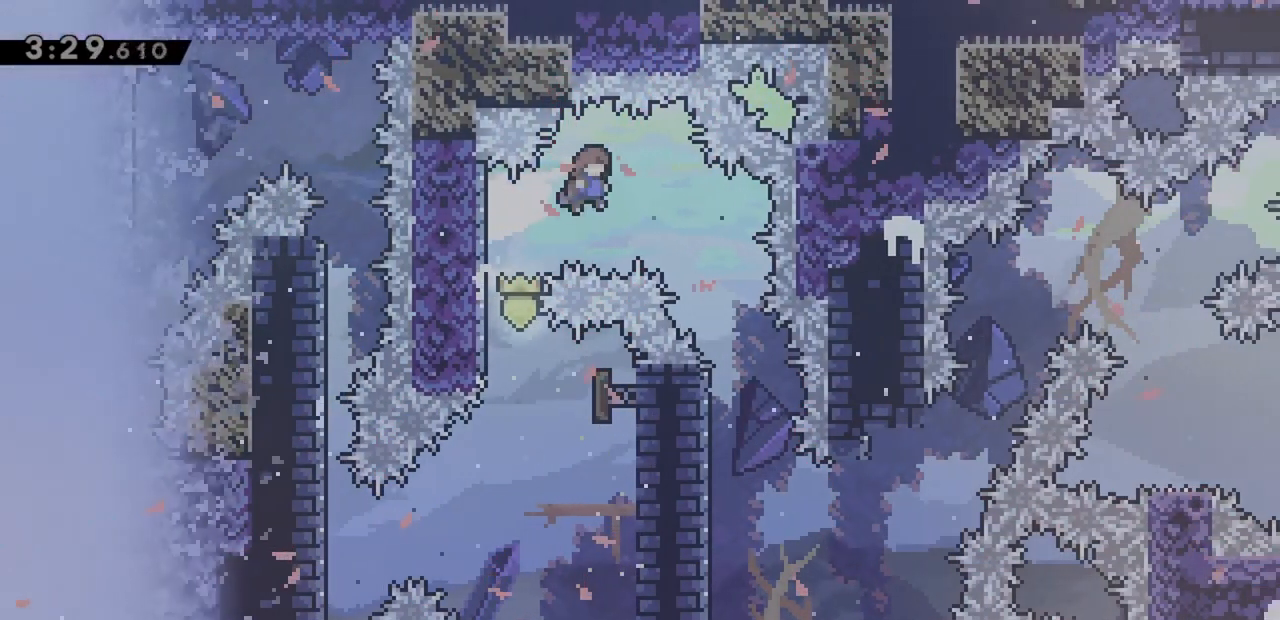
{"keys": [], "events": [[383, "jump", "up"], [383, "right", "up"]]}
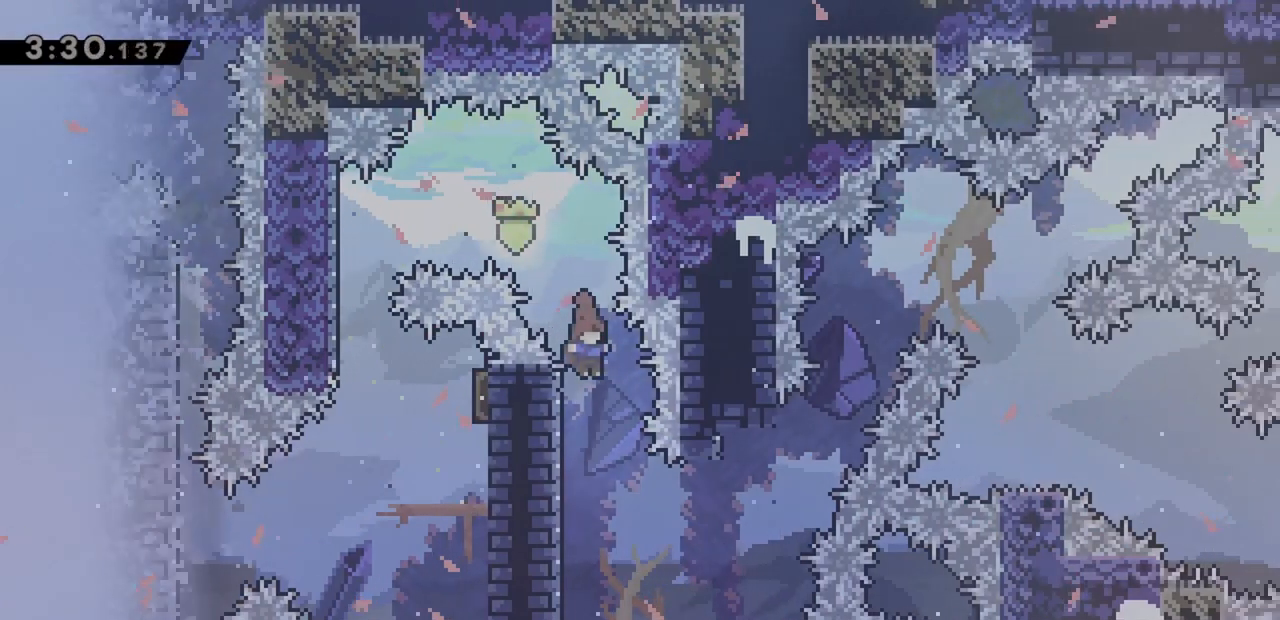
{"keys": ["jump", "right"], "events": [[250, "left", "down"], [433, "jump", "down"], [433, "left", "up"], [433, "right", "down"]]}
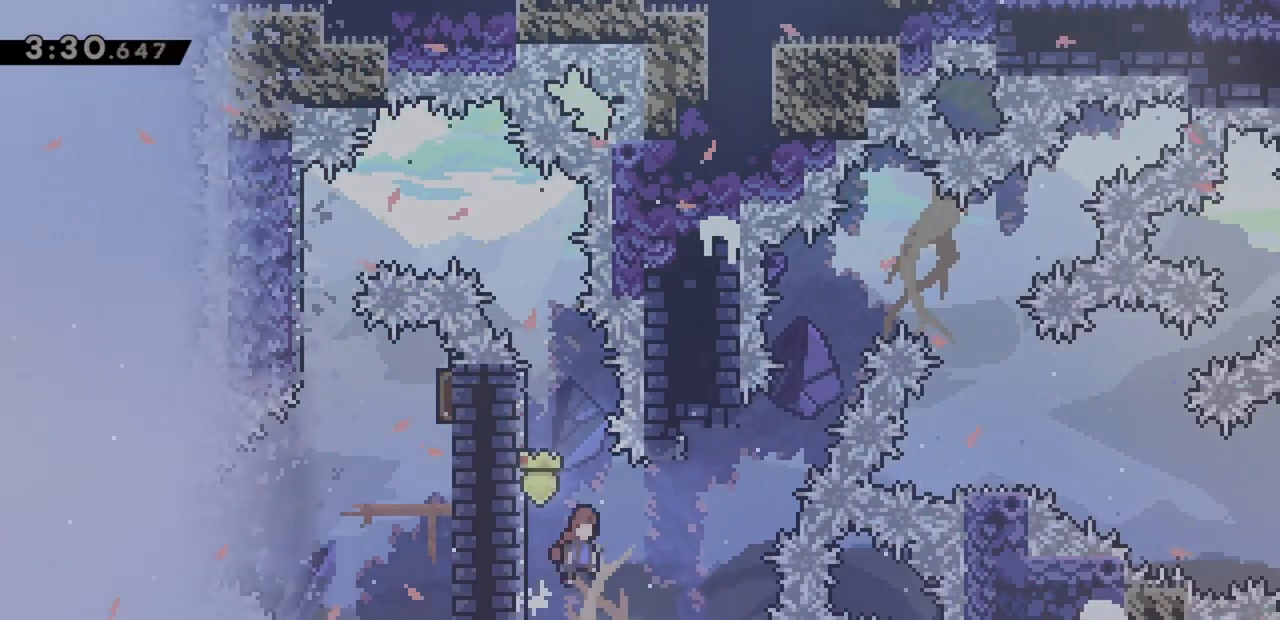
{"keys": ["dash", "jump", "up"], "events": [[217, "right", "up"], [450, "up", "down"], [500, "dash", "down"]]}
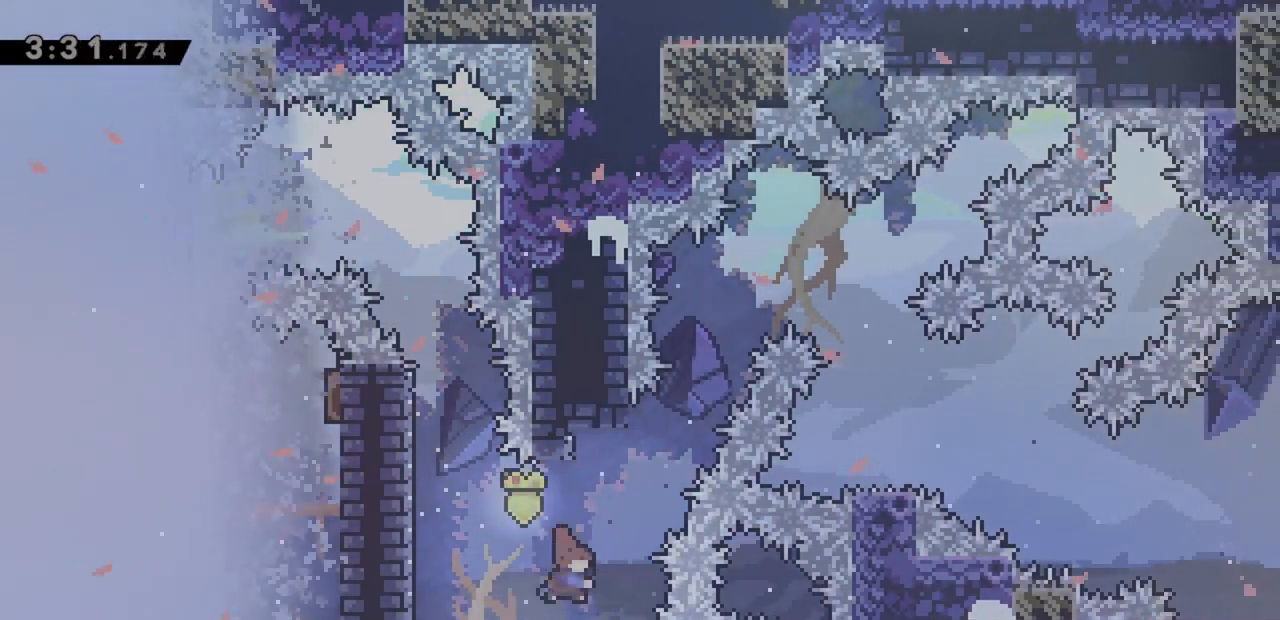
{"keys": ["jump", "right", "up"], "events": [[33, "jump", "up"], [183, "dash", "up"], [217, "jump", "down"], [217, "right", "down"]]}
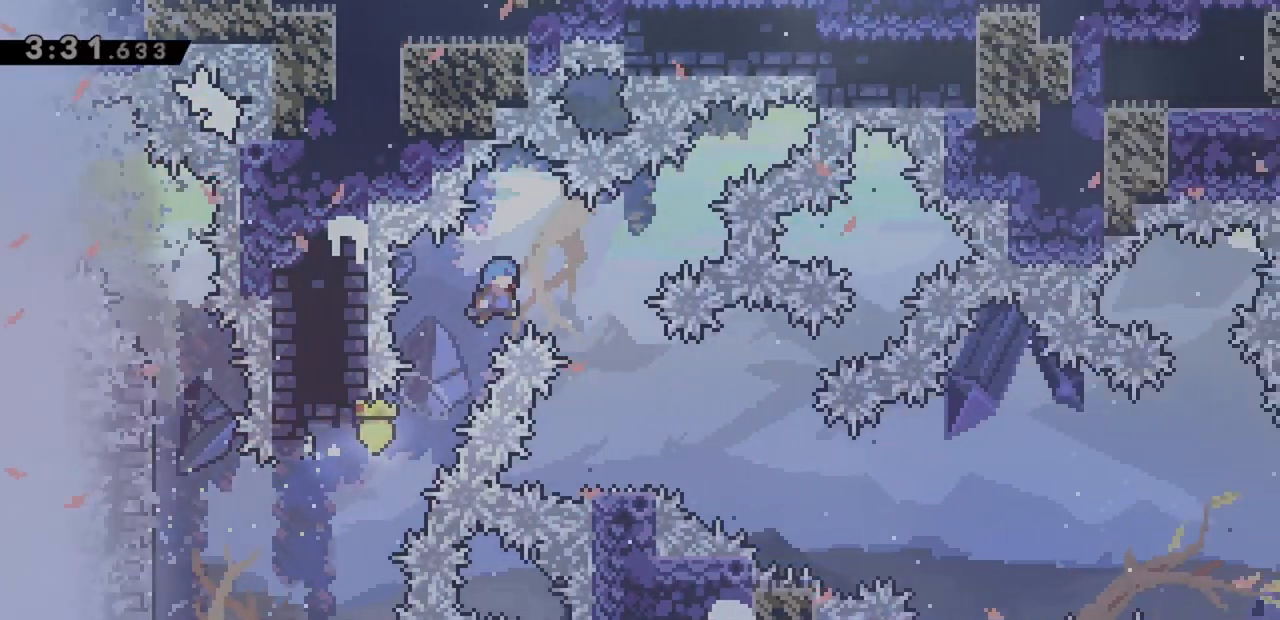
{"keys": [], "events": [[50, "up", "up"], [283, "right", "up"], [333, "jump", "up"]]}
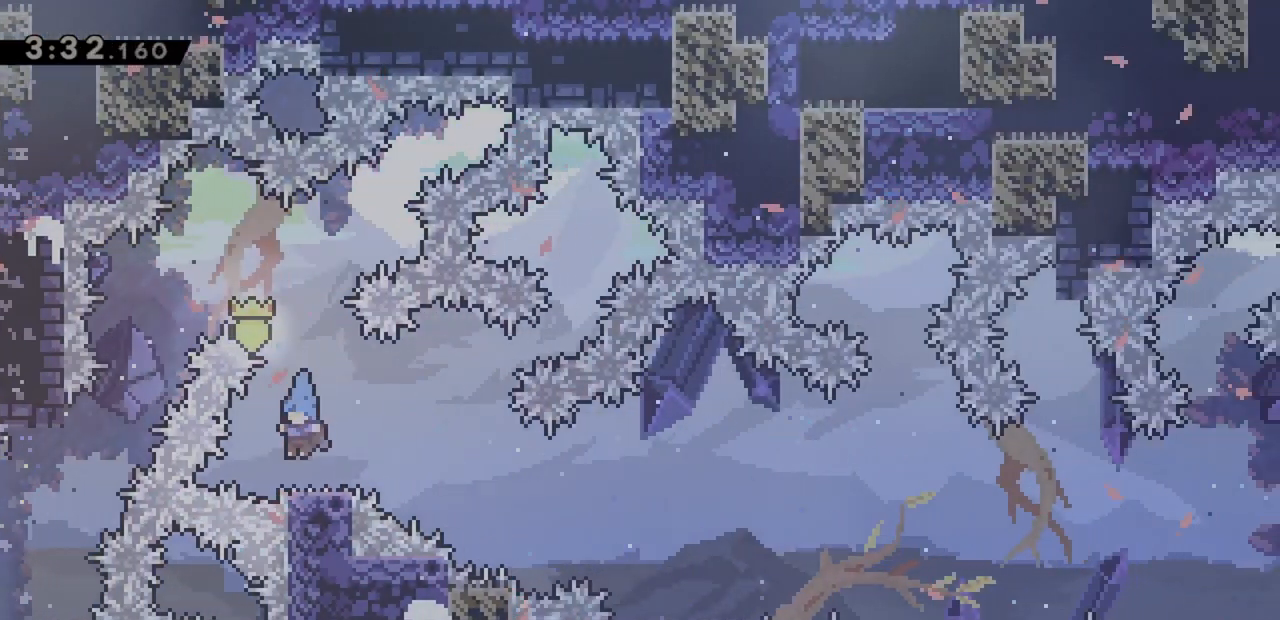
{"keys": ["dash", "down", "jump", "right"], "events": [[17, "left", "down"], [50, "jump", "down"], [150, "down", "down"], [150, "left", "up"], [150, "right", "down"], [200, "dash", "down"], [250, "jump", "up"], [333, "dash", "up"], [383, "jump", "down"], [467, "dash", "down"]]}
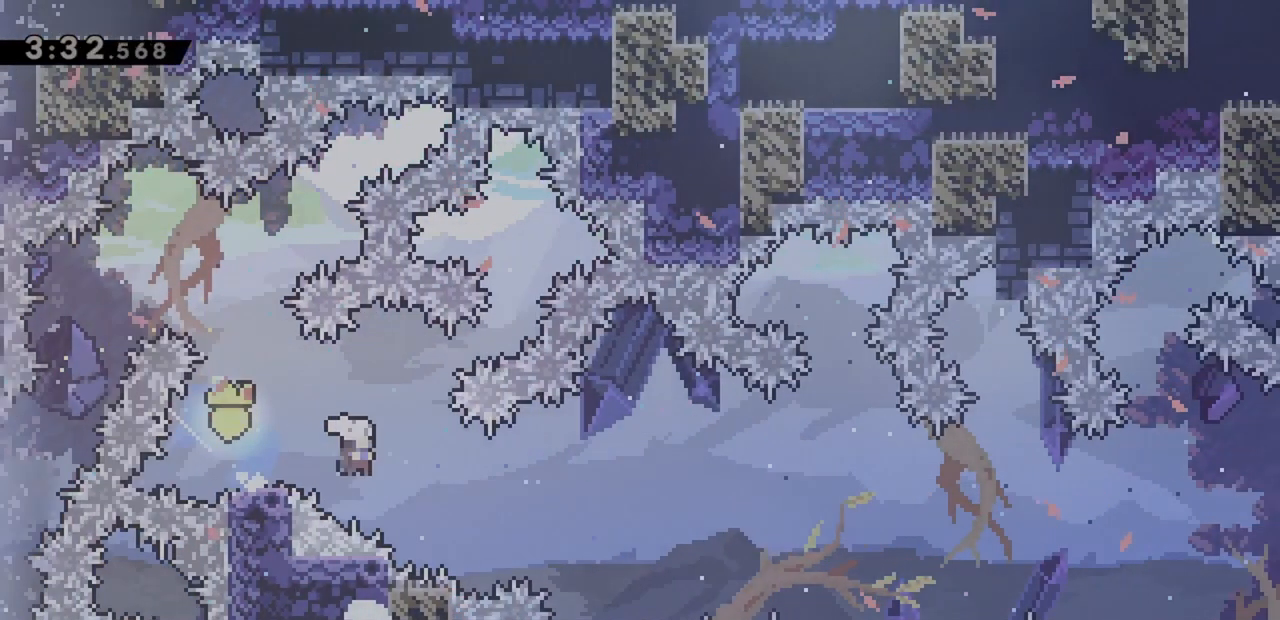
{"keys": ["jump", "right"], "events": [[67, "dash", "up"], [67, "jump", "up"], [200, "down", "up"], [300, "jump", "down"]]}
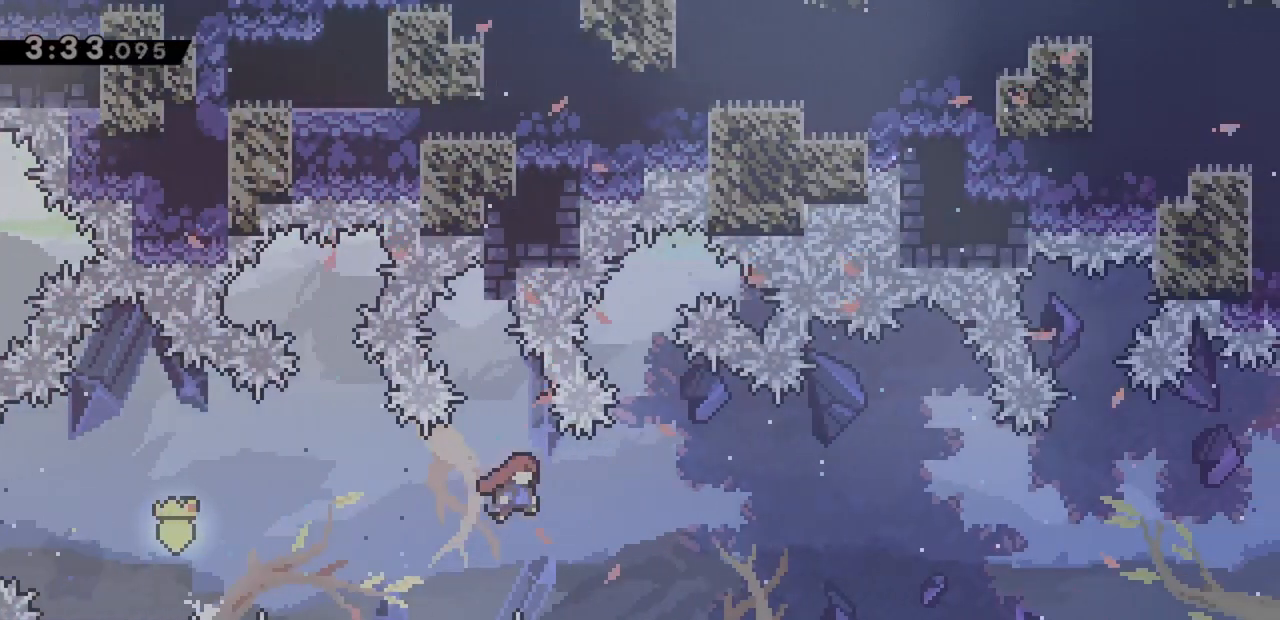
{"keys": ["jump", "right", "up"], "events": [[217, "up", "down"]]}
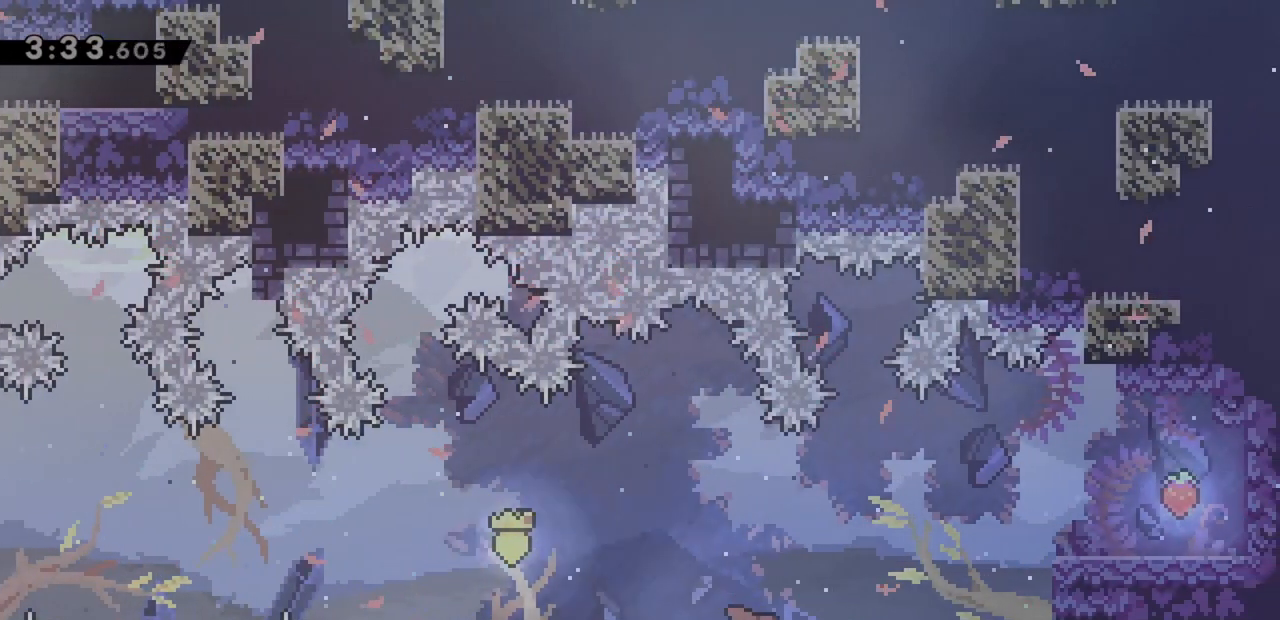
{"keys": ["grab", "jump", "right", "up"], "events": [[33, "dash", "down"], [217, "dash", "up"], [267, "grab", "down"]]}
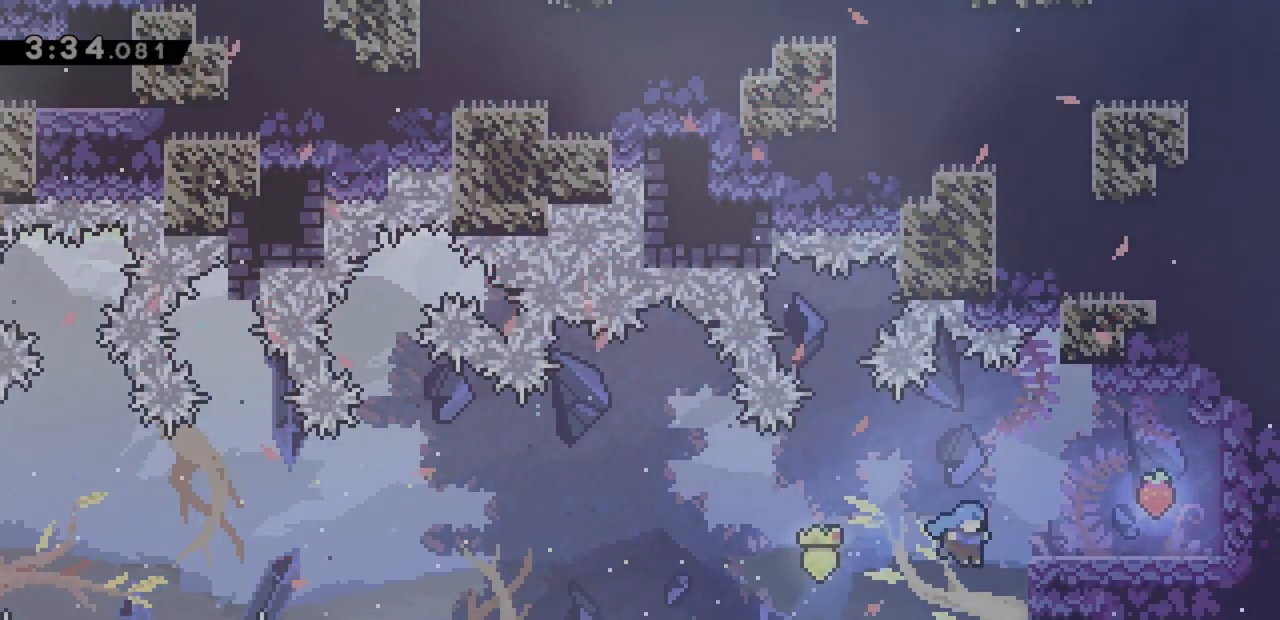
{"keys": ["grab", "right", "up"], "events": [[283, "jump", "up"]]}
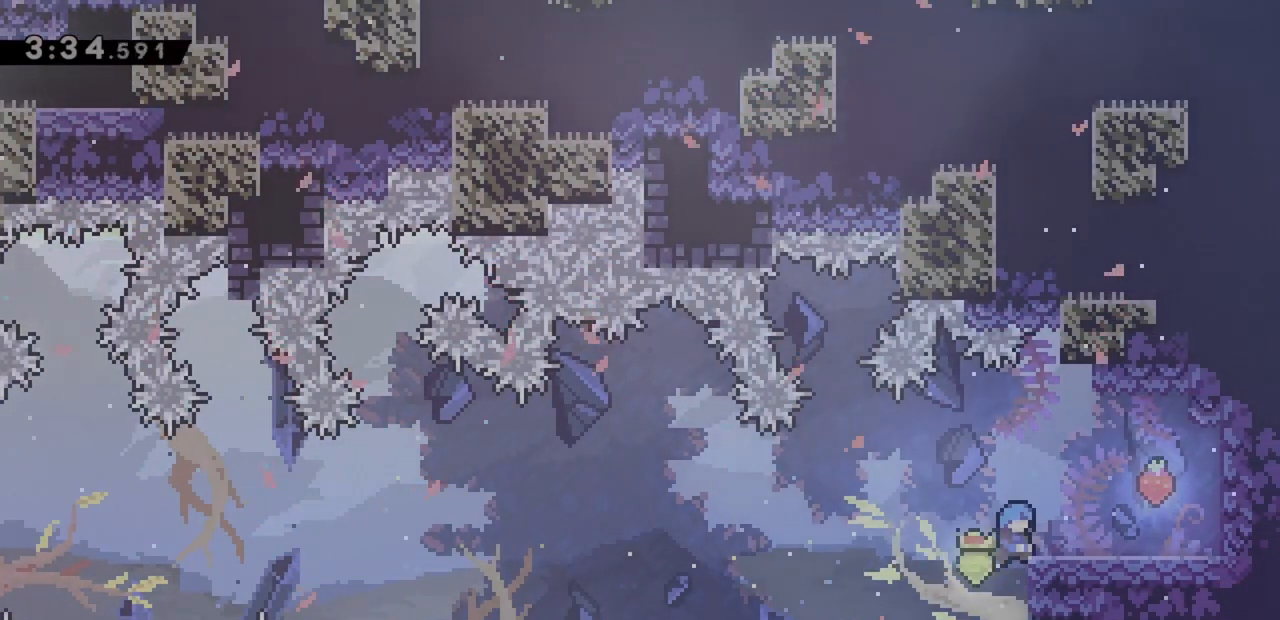
{"keys": ["grab", "right"], "events": [[150, "up", "up"], [233, "dash", "down"], [417, "dash", "up"]]}
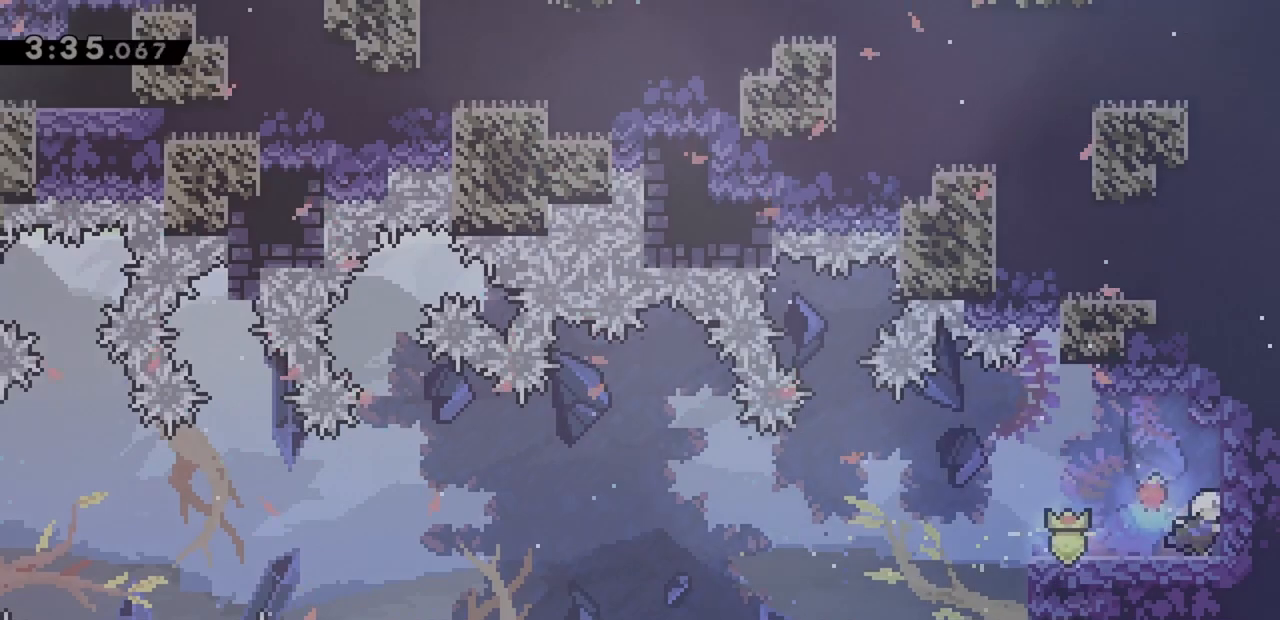
{"keys": [], "events": [[17, "grab", "up"], [100, "right", "up"]]}
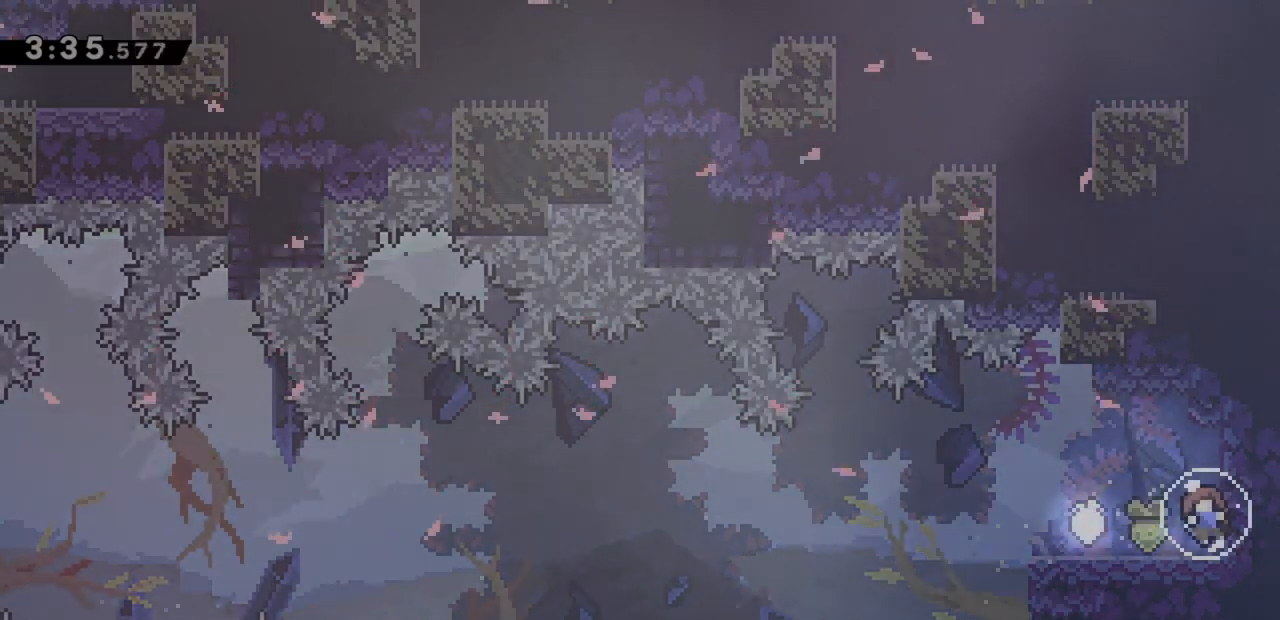
{"keys": ["down"], "events": [[483, "down", "down"]]}
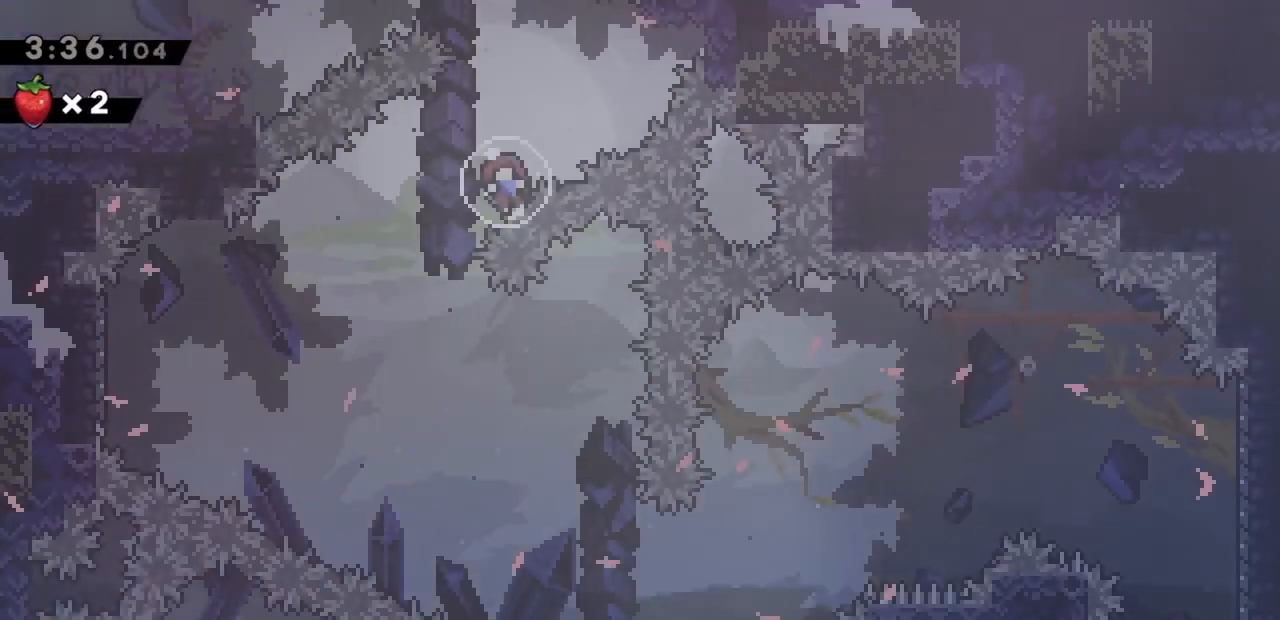
{"keys": ["down", "left"], "events": [[500, "left", "down"]]}
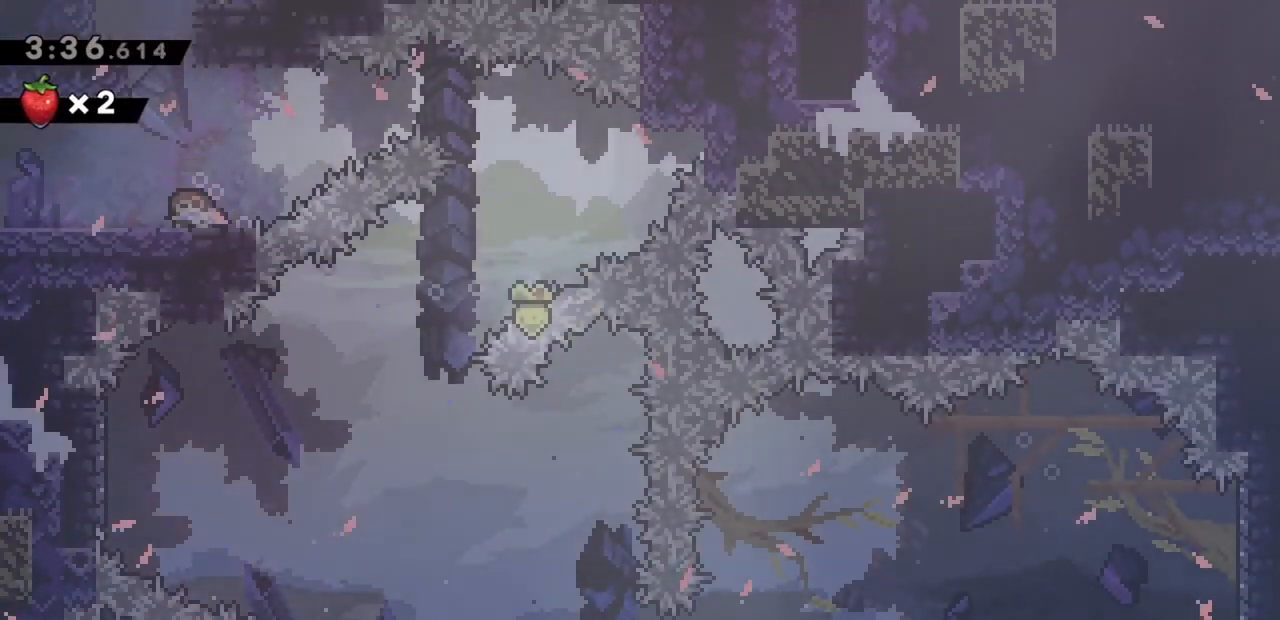
{"keys": ["down", "left"], "events": [[33, "demo", "down"], [83, "jump", "down"], [133, "demo", "up"], [133, "jump", "up"]]}
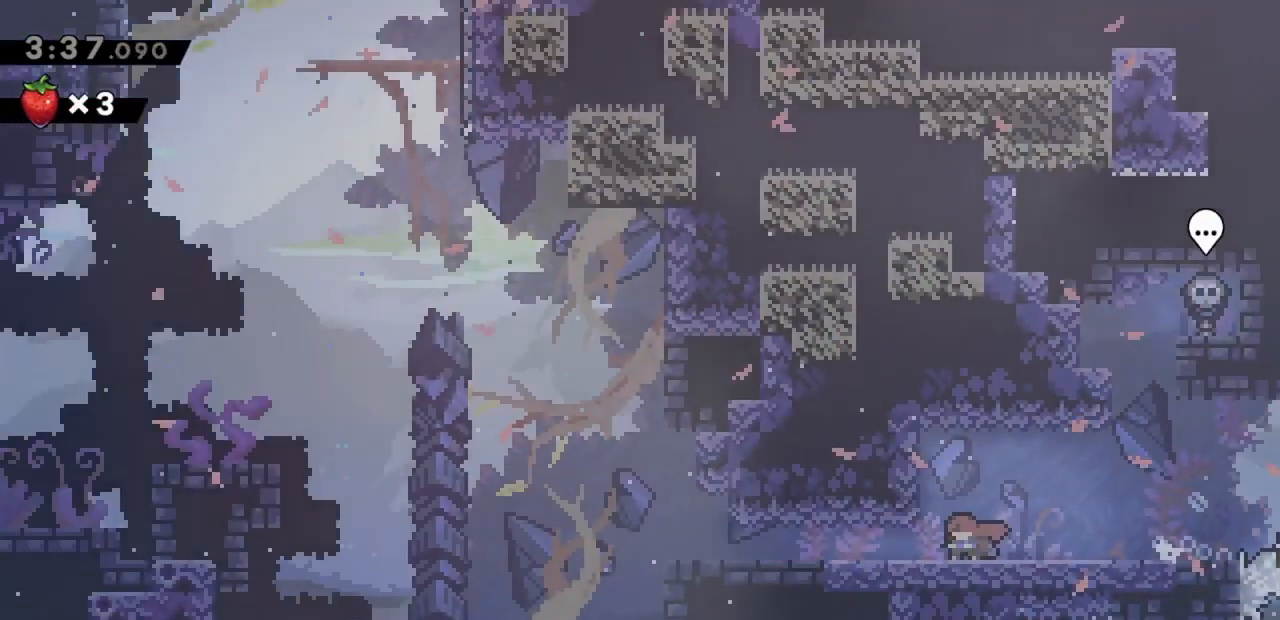
{"keys": ["down", "left"], "events": []}
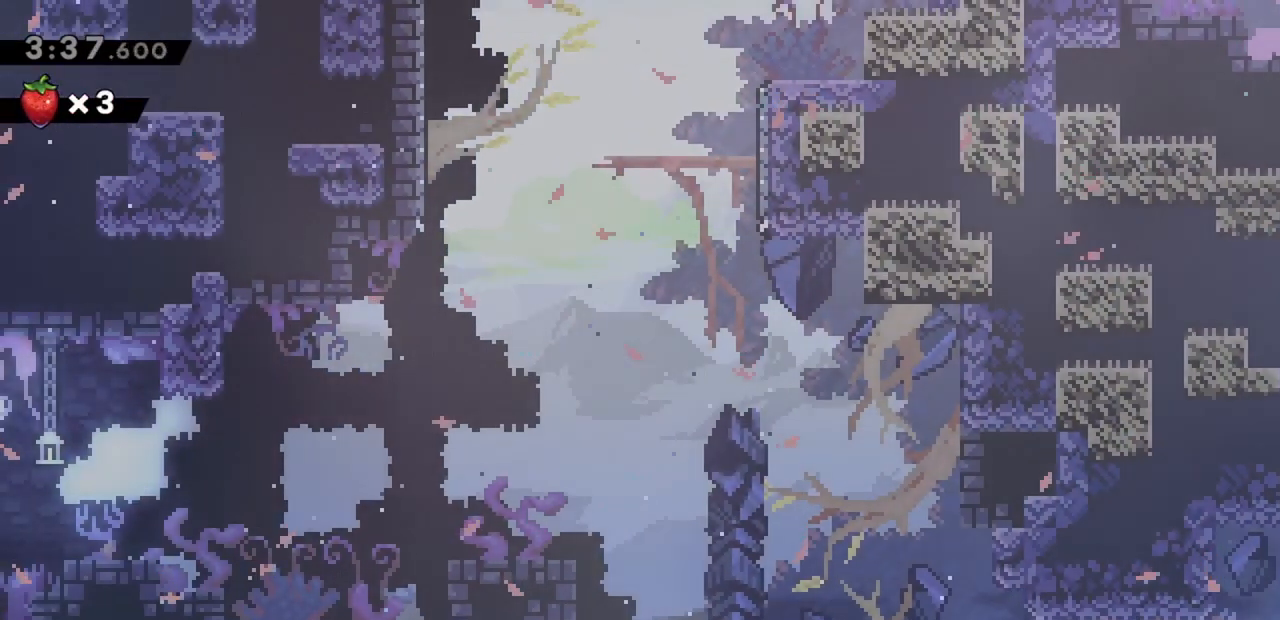
{"keys": ["jump"], "events": [[150, "down", "up"], [150, "left", "up"], [250, "jump", "down"]]}
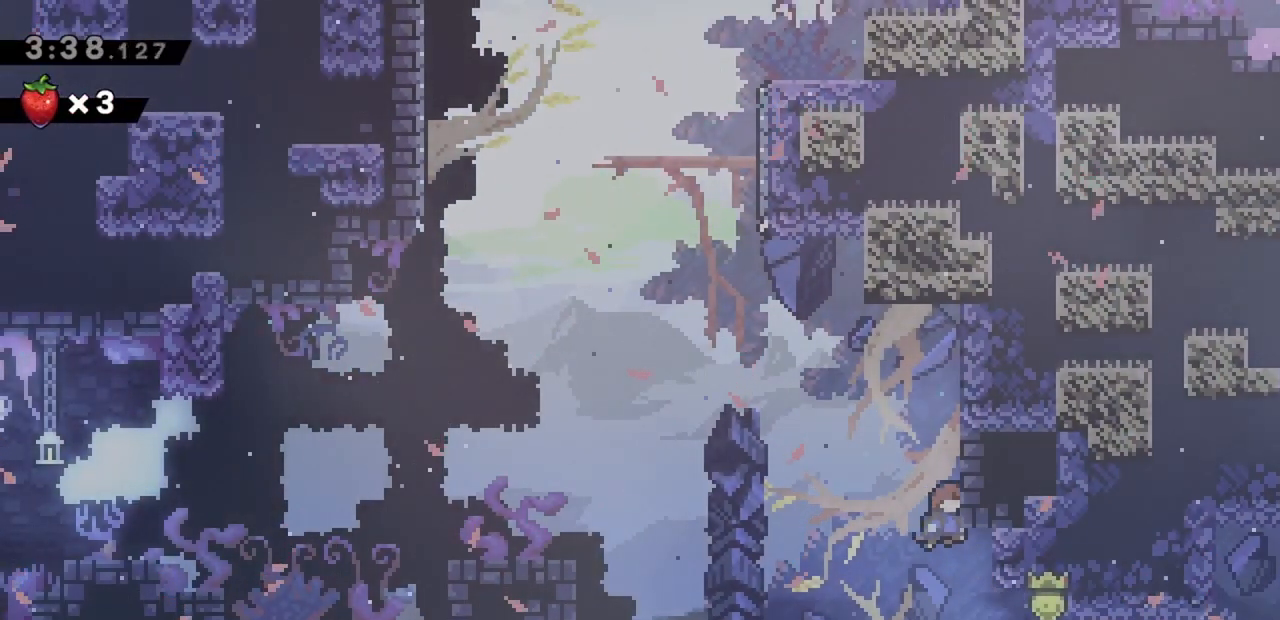
{"keys": ["jump", "left"], "events": [[17, "grab", "down"], [17, "right", "down"], [167, "up", "down"], [200, "jump", "up"], [300, "right", "up"], [350, "left", "down"], [350, "up", "up"], [383, "grab", "up"], [383, "jump", "down"]]}
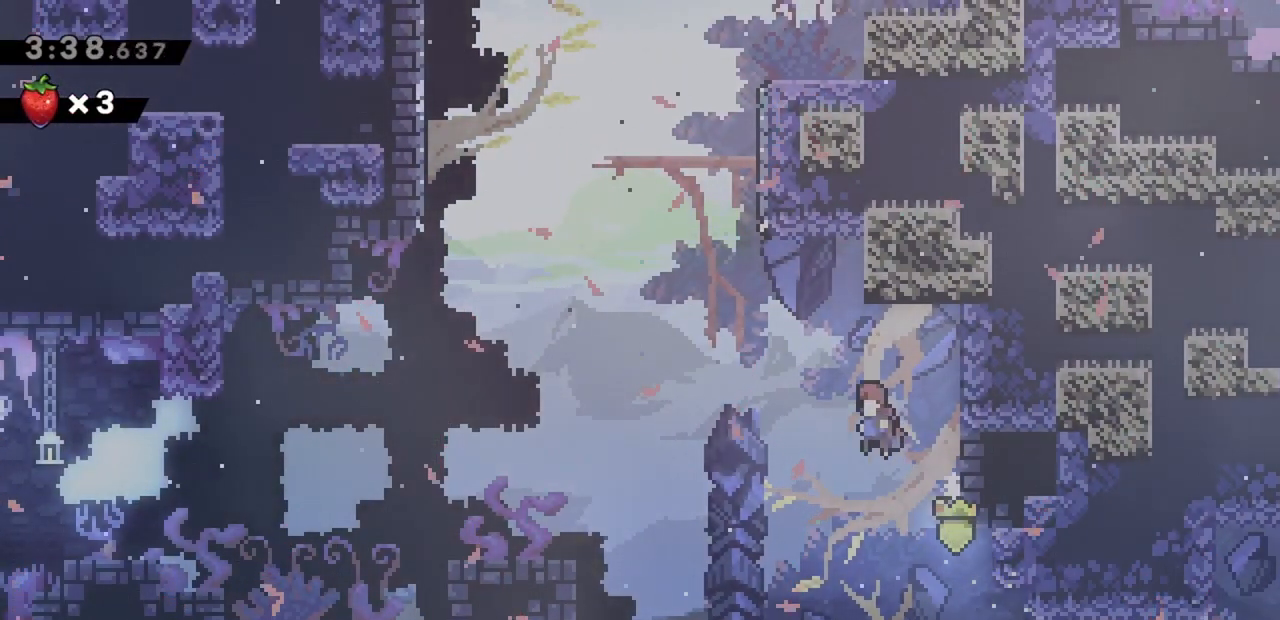
{"keys": ["dash", "up"], "events": [[317, "up", "down"], [350, "dash", "down"], [350, "left", "up"], [450, "jump", "up"]]}
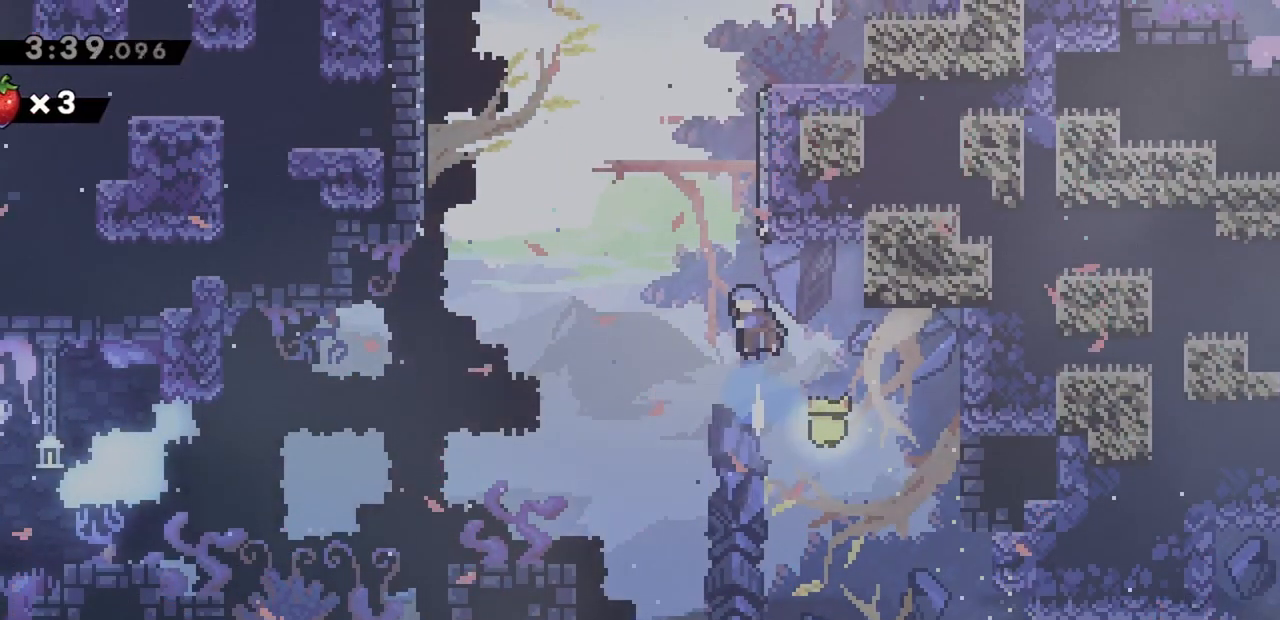
{"keys": ["jump", "right", "up"], "events": [[83, "dash", "up"], [133, "jump", "down"], [233, "right", "down"]]}
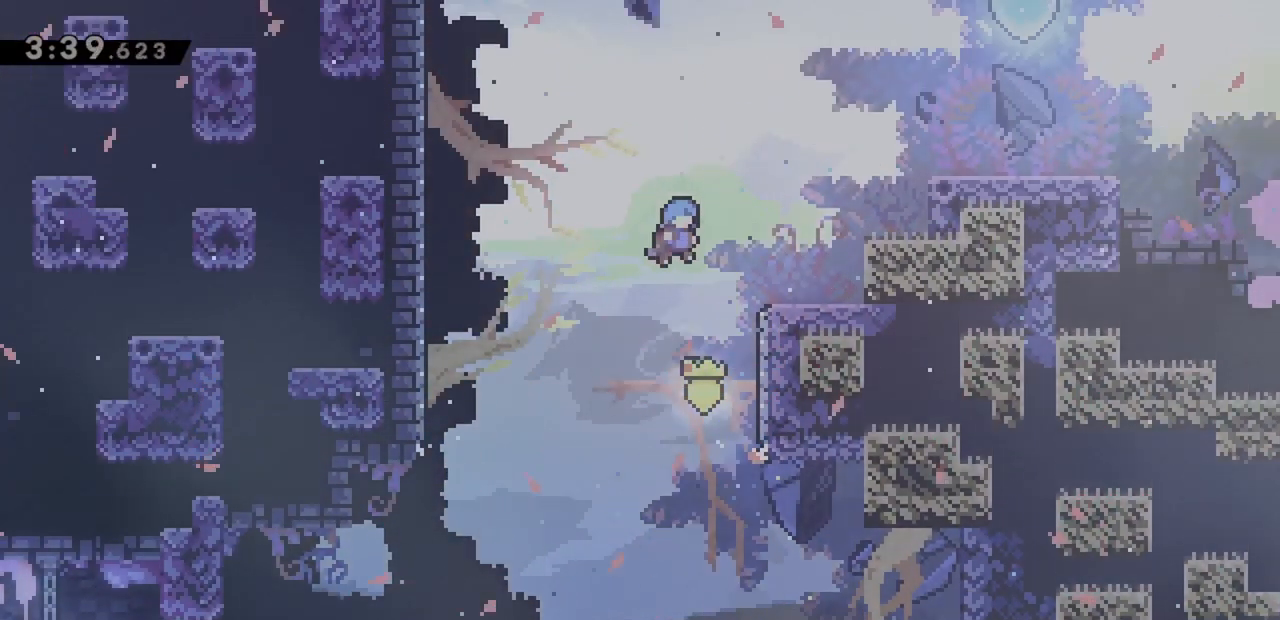
{"keys": ["jump", "right", "up"], "events": [[283, "jump", "up"], [317, "jump", "down"]]}
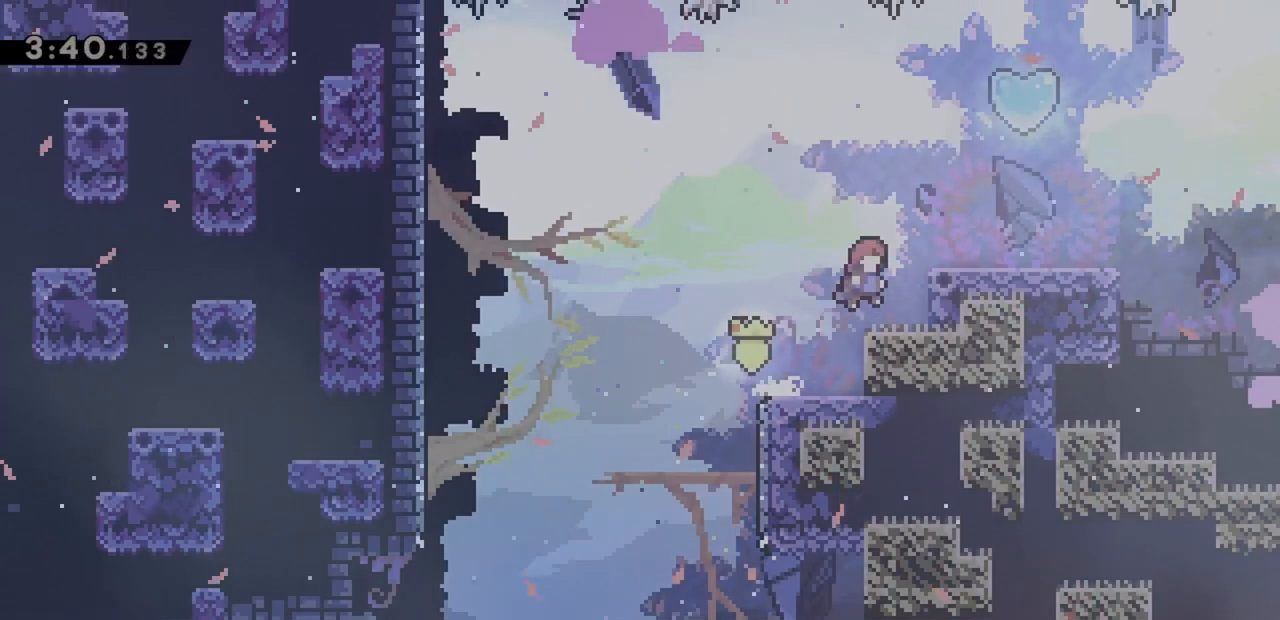
{"keys": ["jump"], "events": [[50, "dash", "down"], [233, "dash", "up"], [383, "right", "up"], [383, "up", "up"]]}
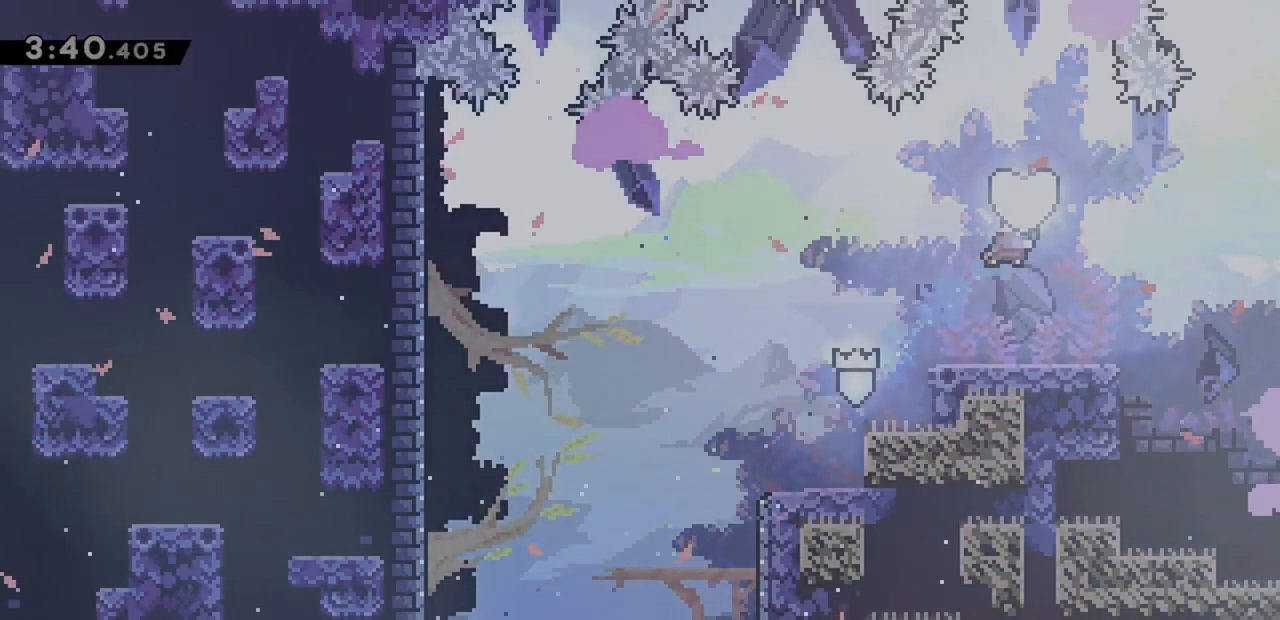
{"keys": [], "events": [[17, "jump", "up"]]}